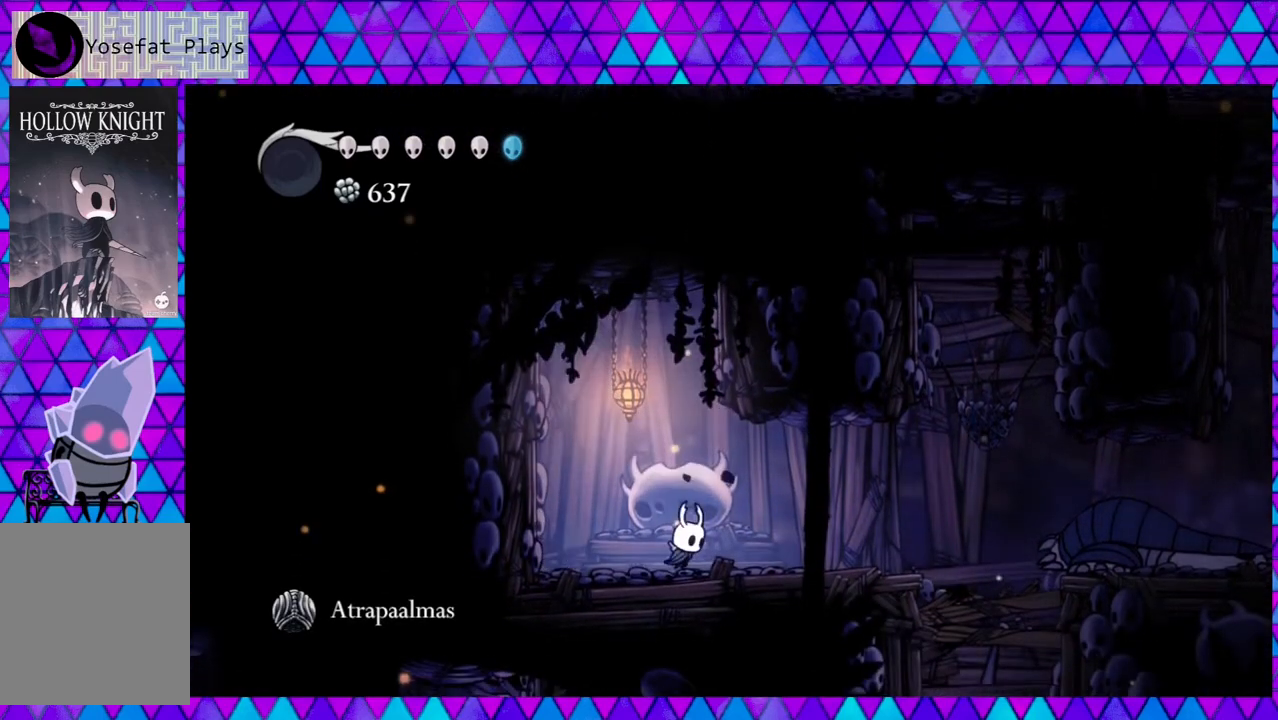
Gameplay with a controller (Nintendo layout); each line is a JSON object with the inputs held at the frame after it. "events" lists button and stick changes between this image and that frame as [ms after this image, input, new state], when the widget could be followed in between. Not read: L3 R3.
{"buttons": ["DPAD_RIGHT"], "left_stick": "center", "right_stick": "center", "events": [[333, "left_stick", "left"], [383, "left_stick", "center"]]}
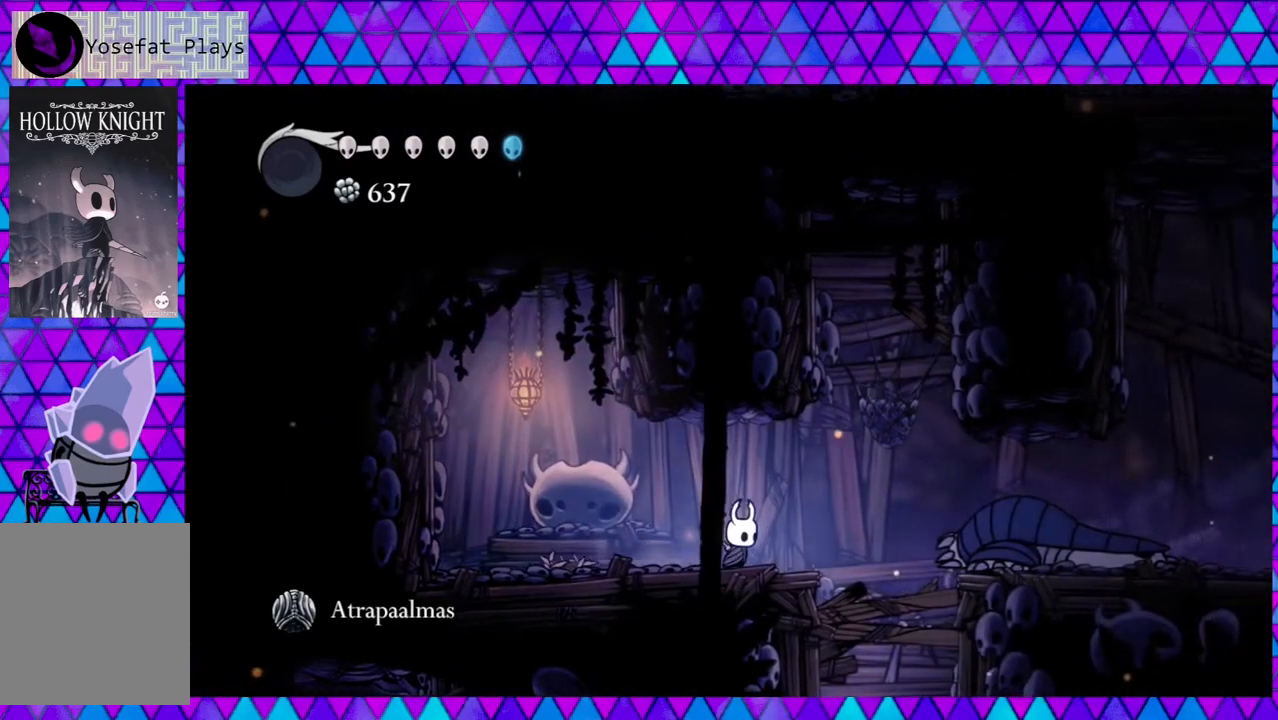
{"buttons": [], "left_stick": "center", "right_stick": "center", "events": [[83, "left_stick", "left"], [200, "left_stick", "center"], [467, "DPAD_RIGHT", "up"]]}
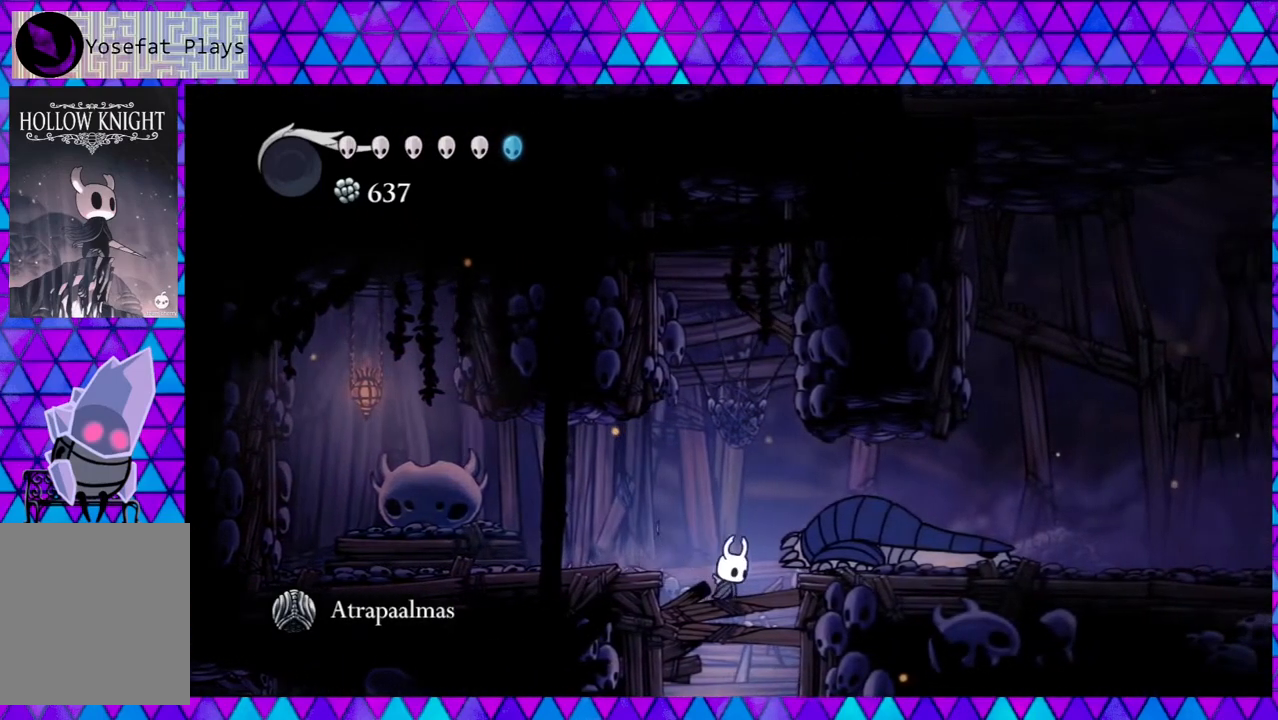
{"buttons": ["Y", "DPAD_DOWN"], "left_stick": "center", "right_stick": "center", "events": [[167, "B", "down"], [267, "B", "up"], [267, "DPAD_DOWN", "down"], [417, "Y", "down"]]}
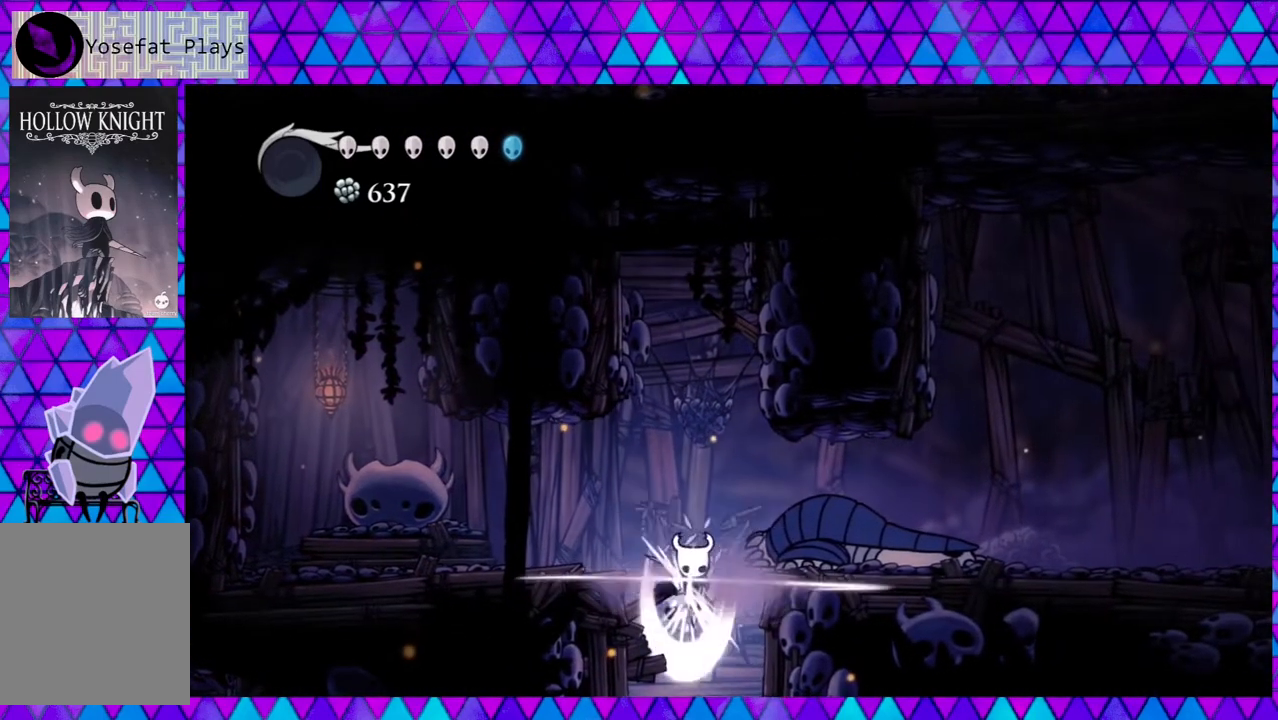
{"buttons": [], "left_stick": "left", "right_stick": "center", "events": [[50, "Y", "up"], [400, "DPAD_DOWN", "up"], [467, "left_stick", "left"]]}
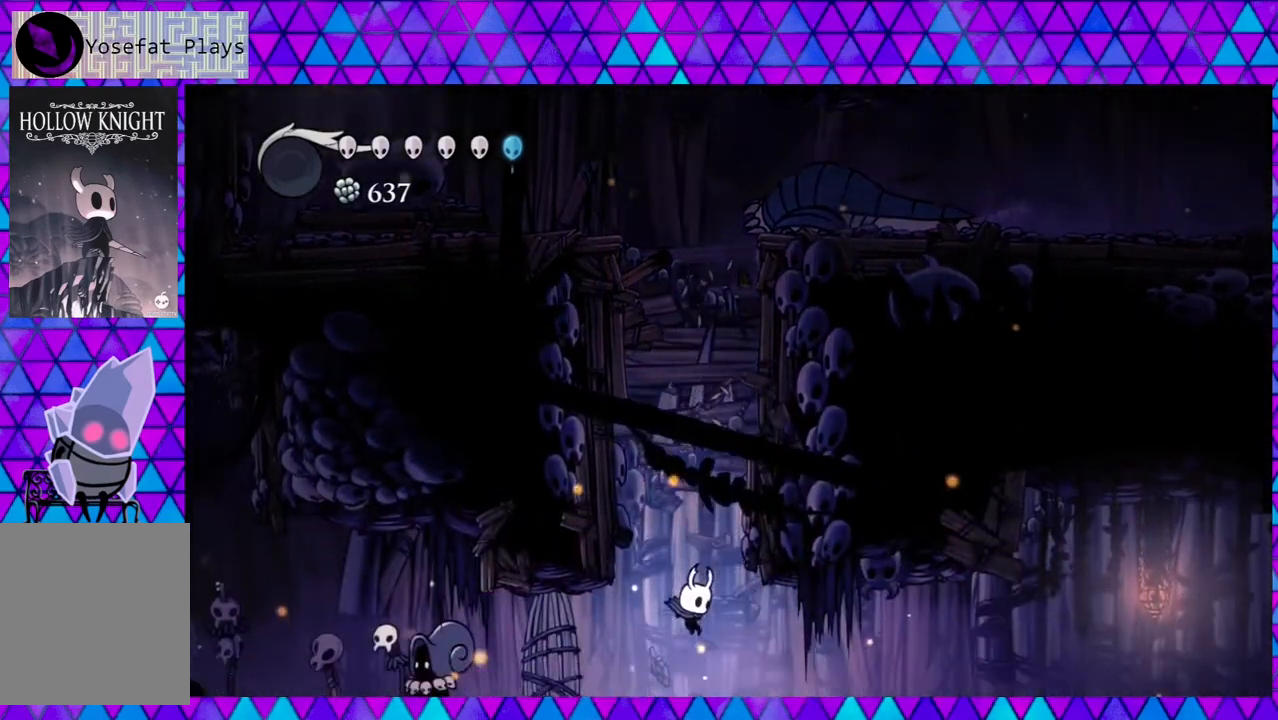
{"buttons": [], "left_stick": "center", "right_stick": "center", "events": [[17, "left_stick", "center"]]}
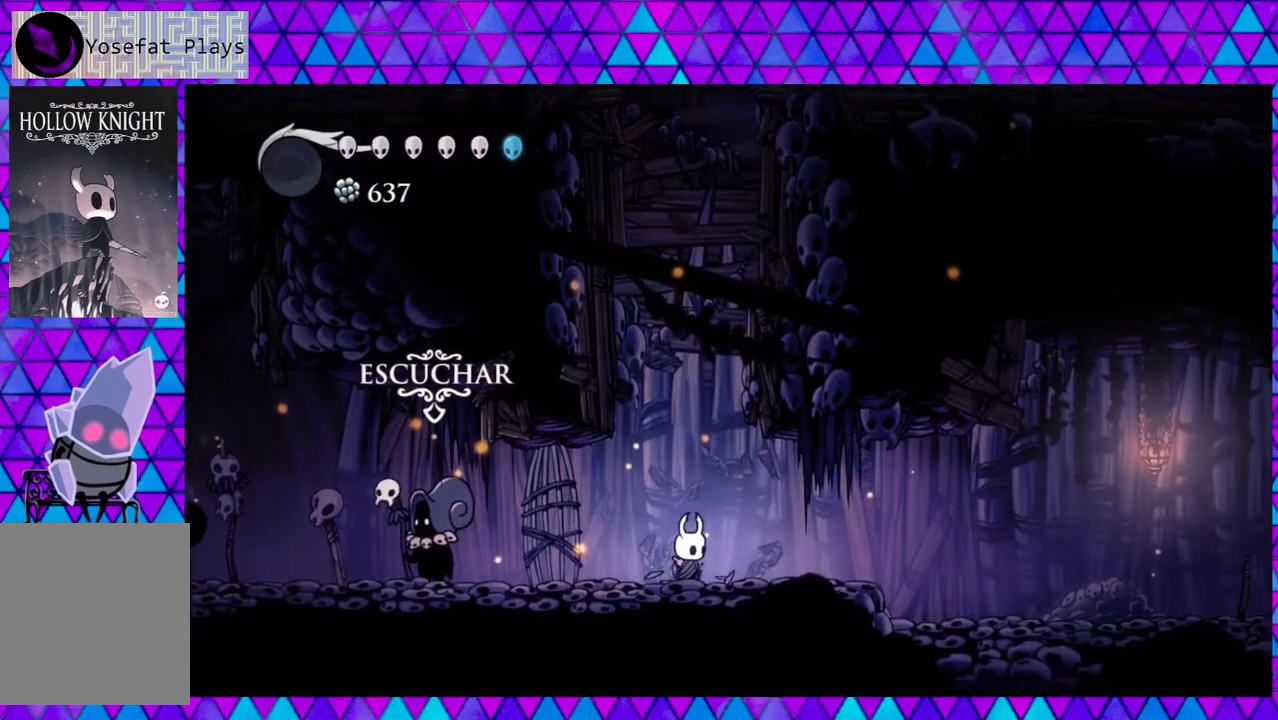
{"buttons": [], "left_stick": "center", "right_stick": "center", "events": []}
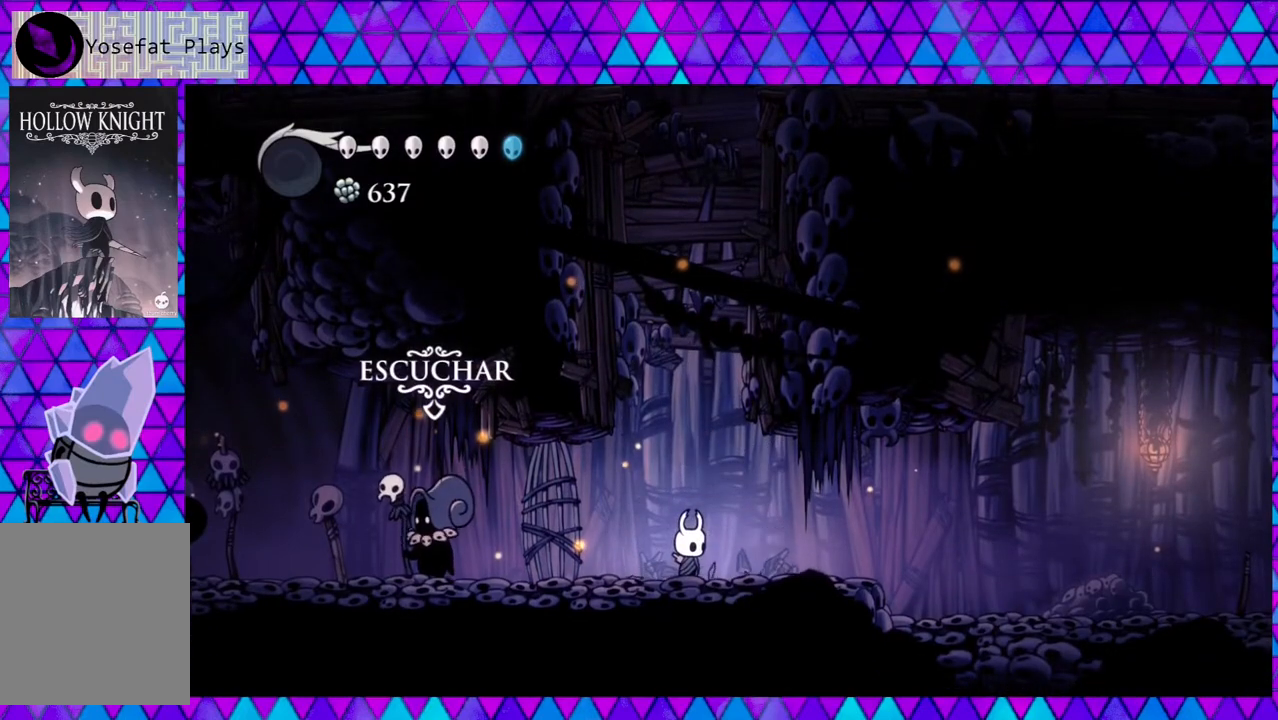
{"buttons": [], "left_stick": "center", "right_stick": "center", "events": [[100, "left_stick", "left"], [233, "DPAD_LEFT", "down"], [283, "left_stick", "center"], [317, "DPAD_LEFT", "up"]]}
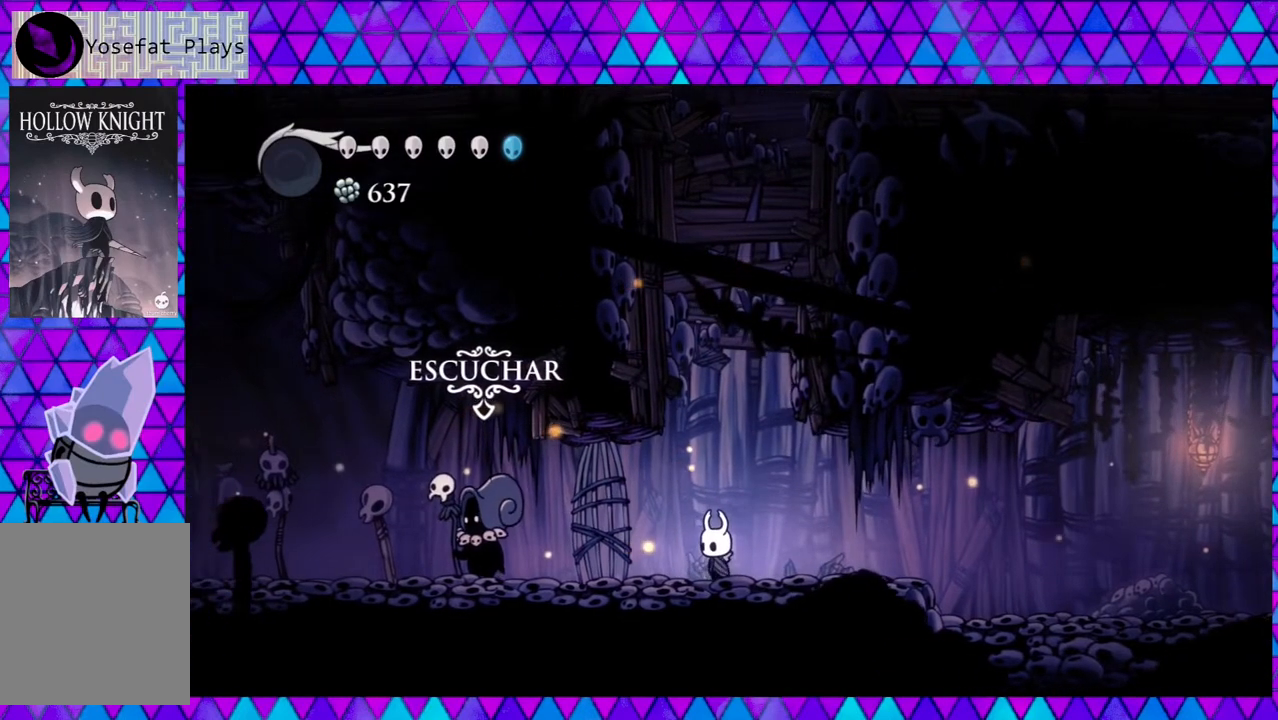
{"buttons": [], "left_stick": "center", "right_stick": "center", "events": [[367, "DPAD_UP", "down"], [483, "DPAD_UP", "up"]]}
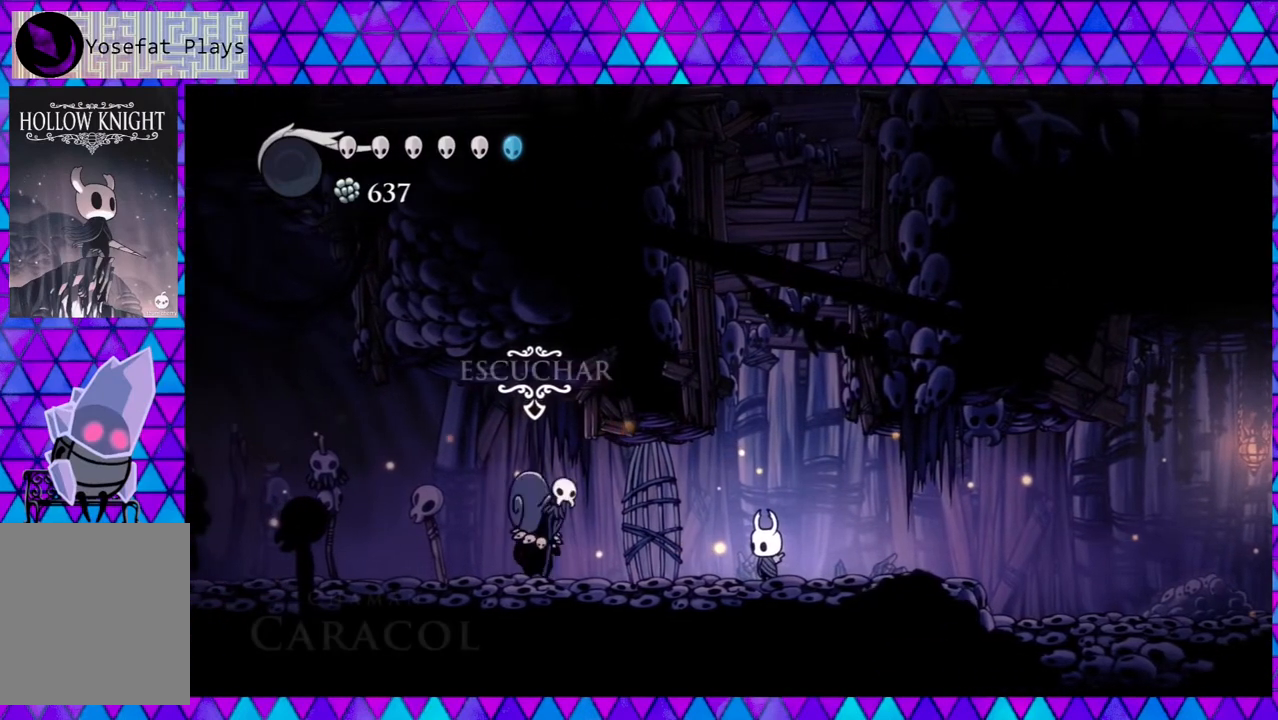
{"buttons": [], "left_stick": "center", "right_stick": "center", "events": []}
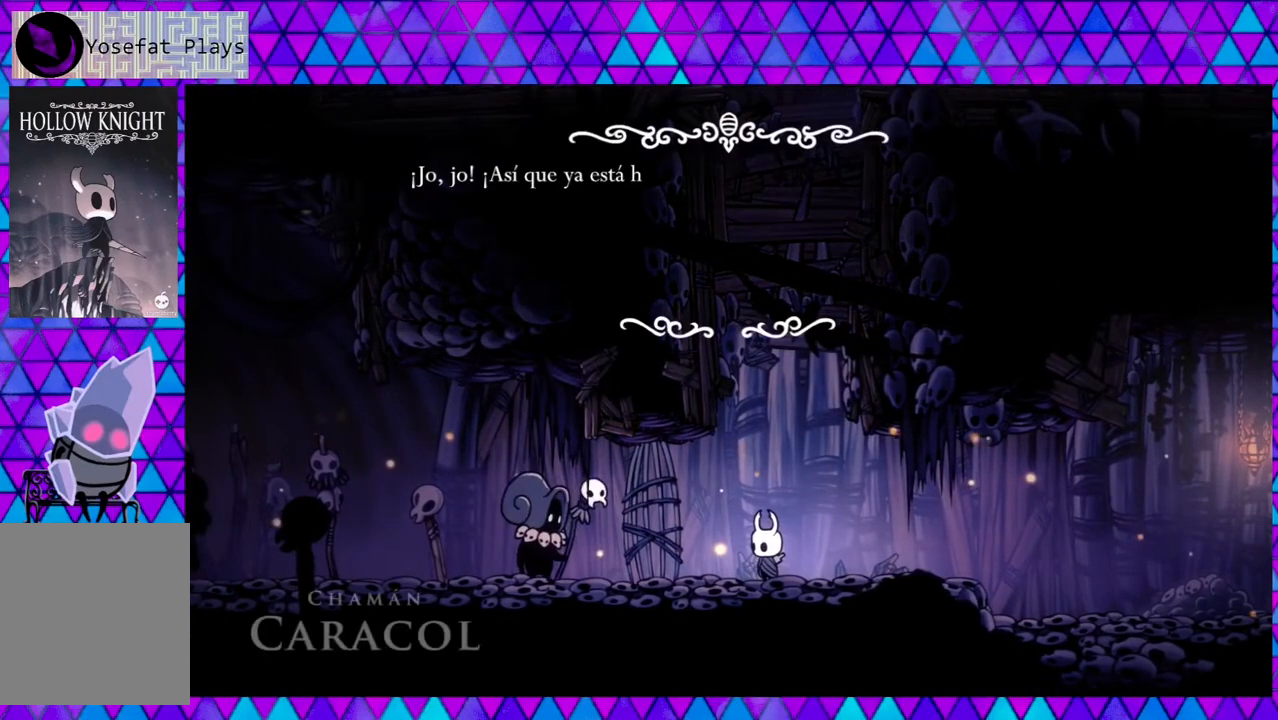
{"buttons": [], "left_stick": "left", "right_stick": "center", "events": [[67, "left_stick", "left"], [167, "left_stick", "center"], [333, "left_stick", "left"]]}
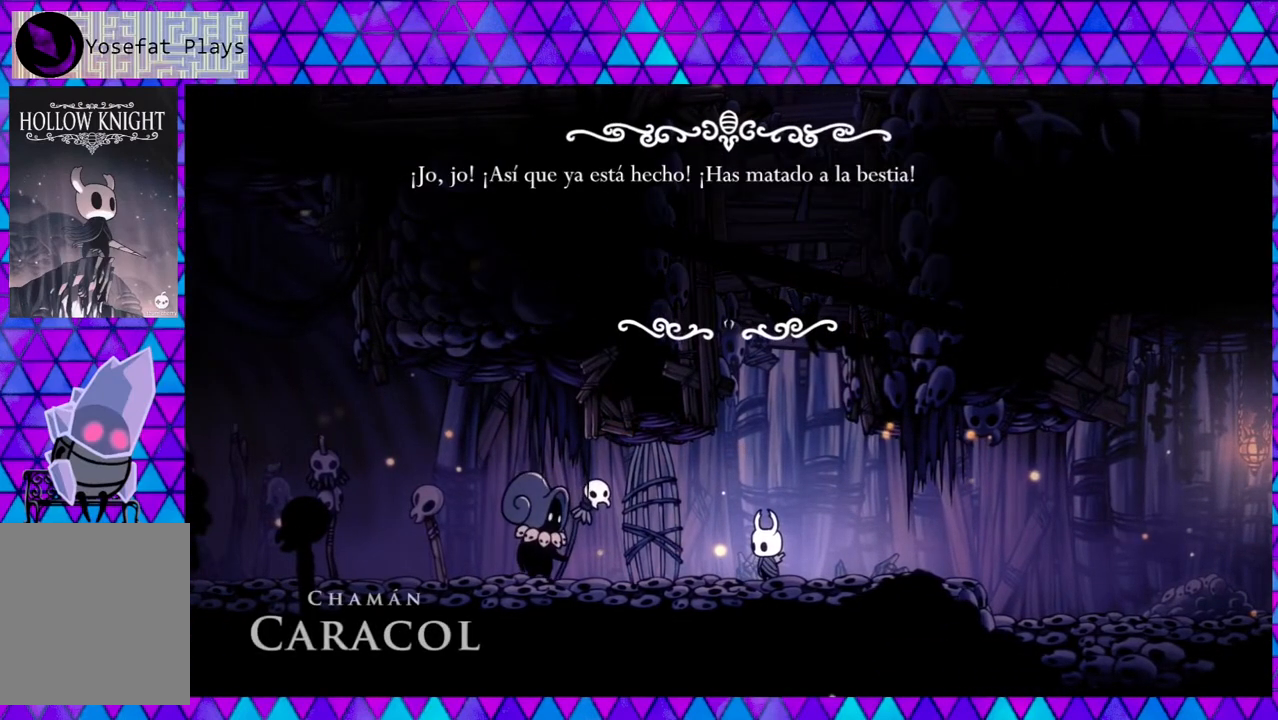
{"buttons": [], "left_stick": "center", "right_stick": "center", "events": [[50, "left_stick", "center"], [200, "left_stick", "left"], [267, "left_stick", "center"]]}
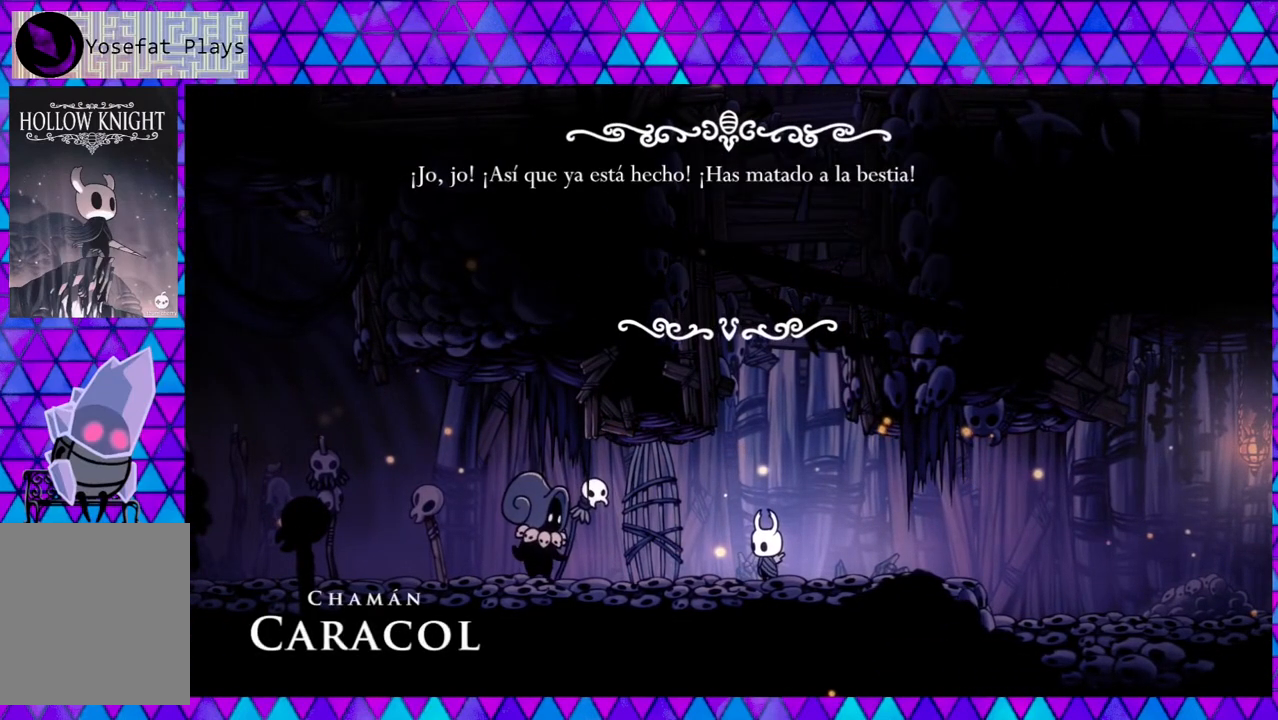
{"buttons": [], "left_stick": "center", "right_stick": "center", "events": [[367, "left_stick", "left"], [417, "left_stick", "center"]]}
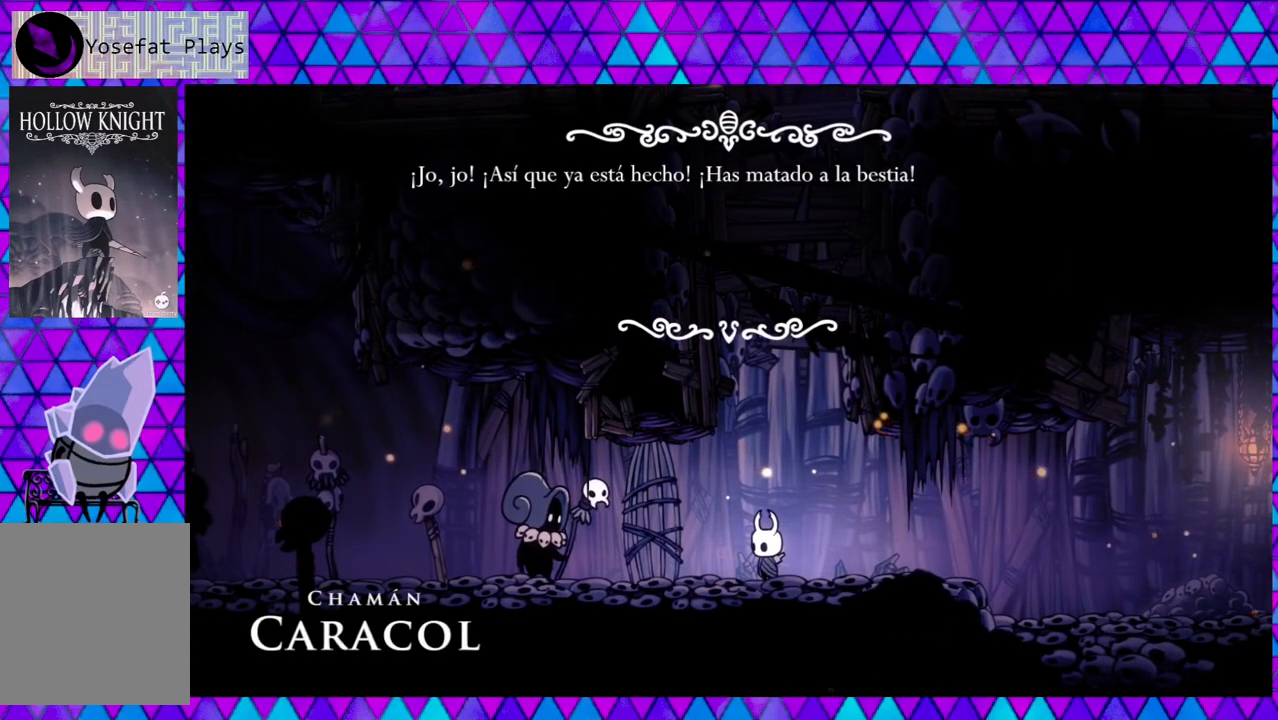
{"buttons": [], "left_stick": "center", "right_stick": "down", "events": [[500, "right_stick", "down"]]}
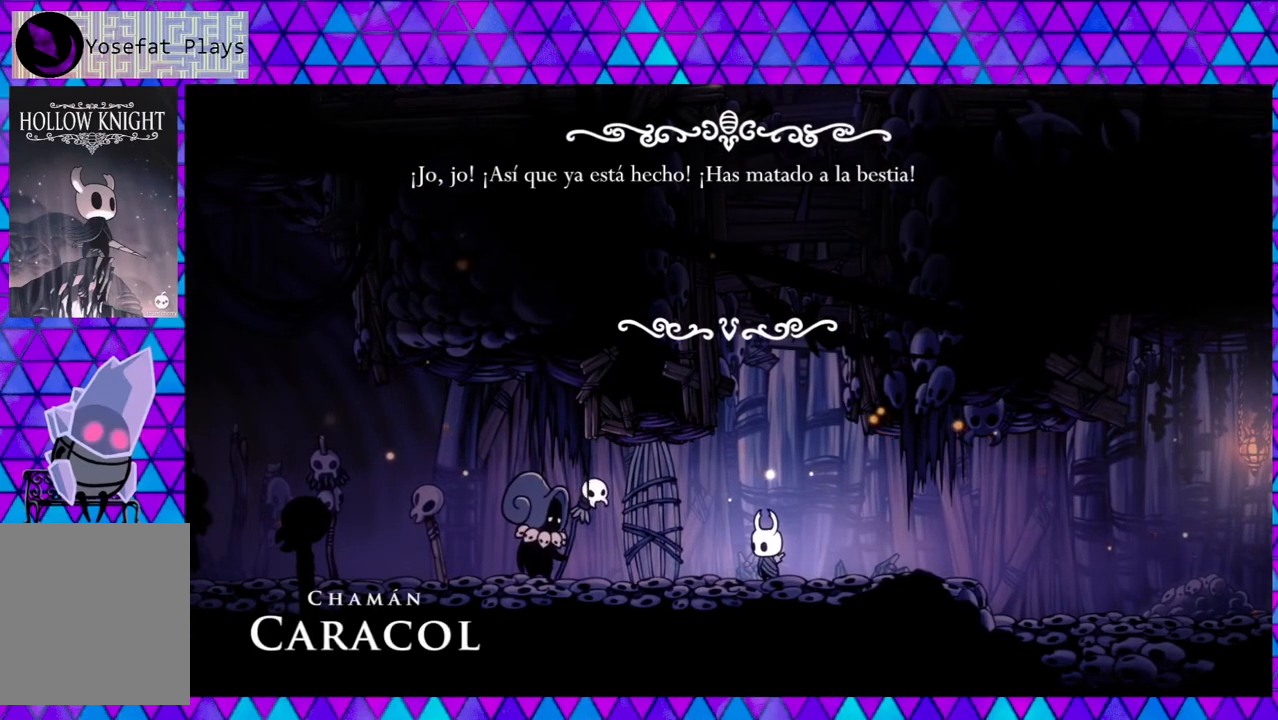
{"buttons": [], "left_stick": "center", "right_stick": "center", "events": [[33, "right_stick", "center"]]}
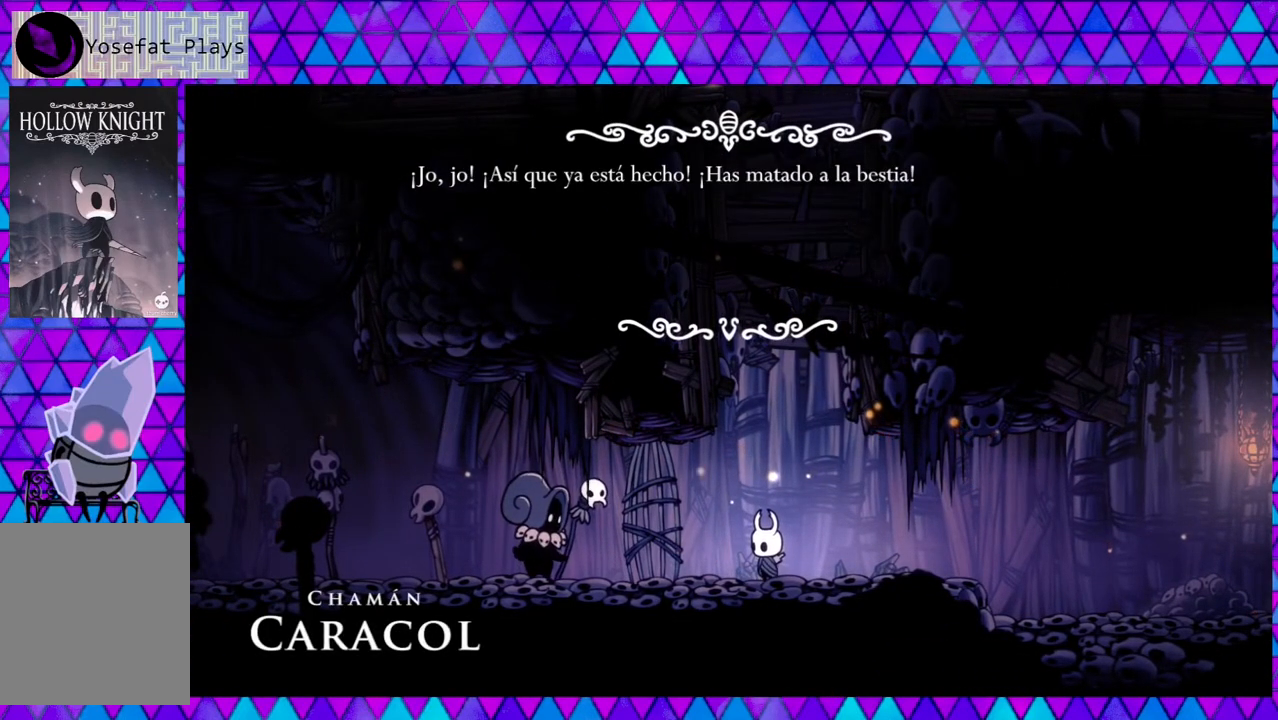
{"buttons": [], "left_stick": "center", "right_stick": "center", "events": []}
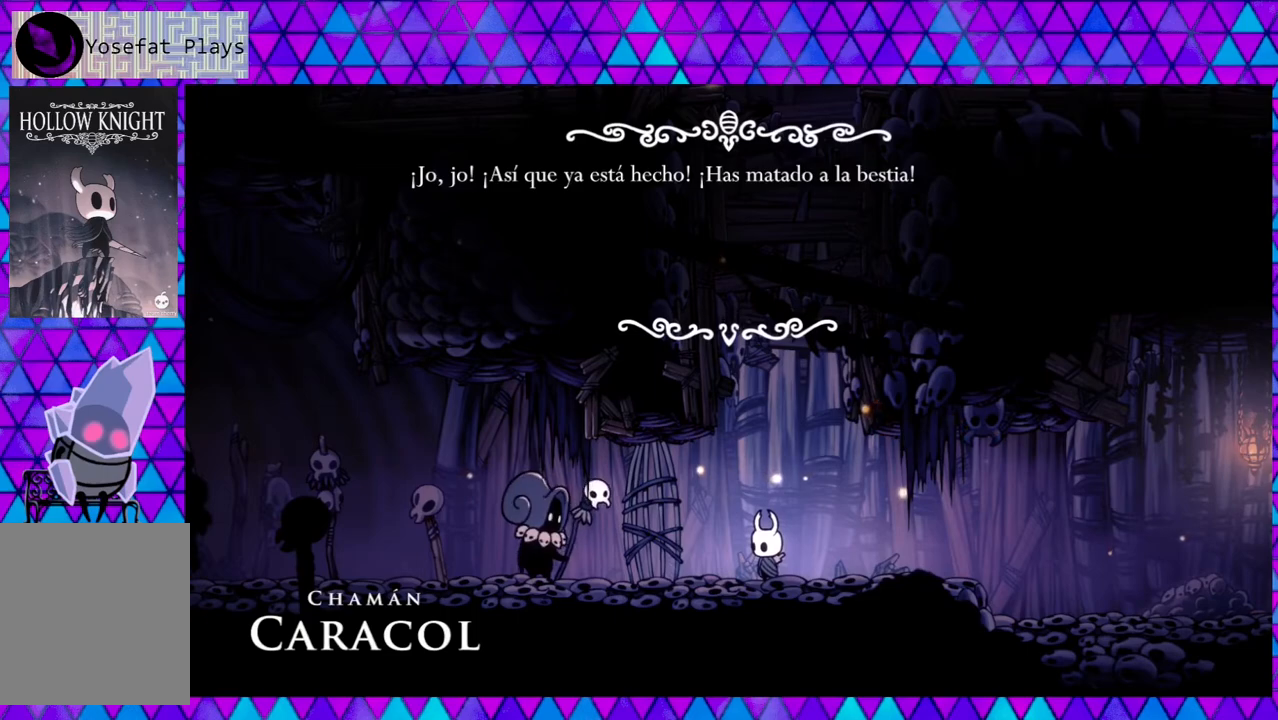
{"buttons": ["B"], "left_stick": "center", "right_stick": "center", "events": [[267, "left_stick", "left"], [383, "left_stick", "center"], [467, "B", "down"]]}
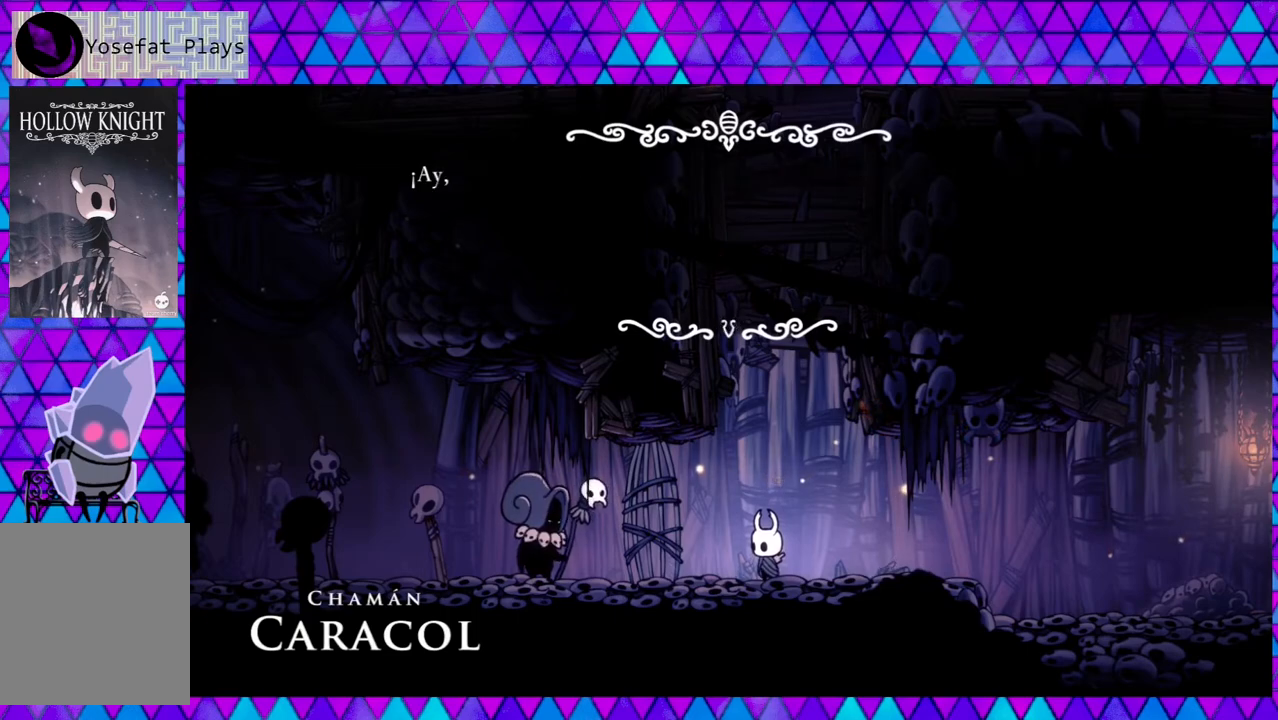
{"buttons": [], "left_stick": "center", "right_stick": "center", "events": [[67, "B", "up"]]}
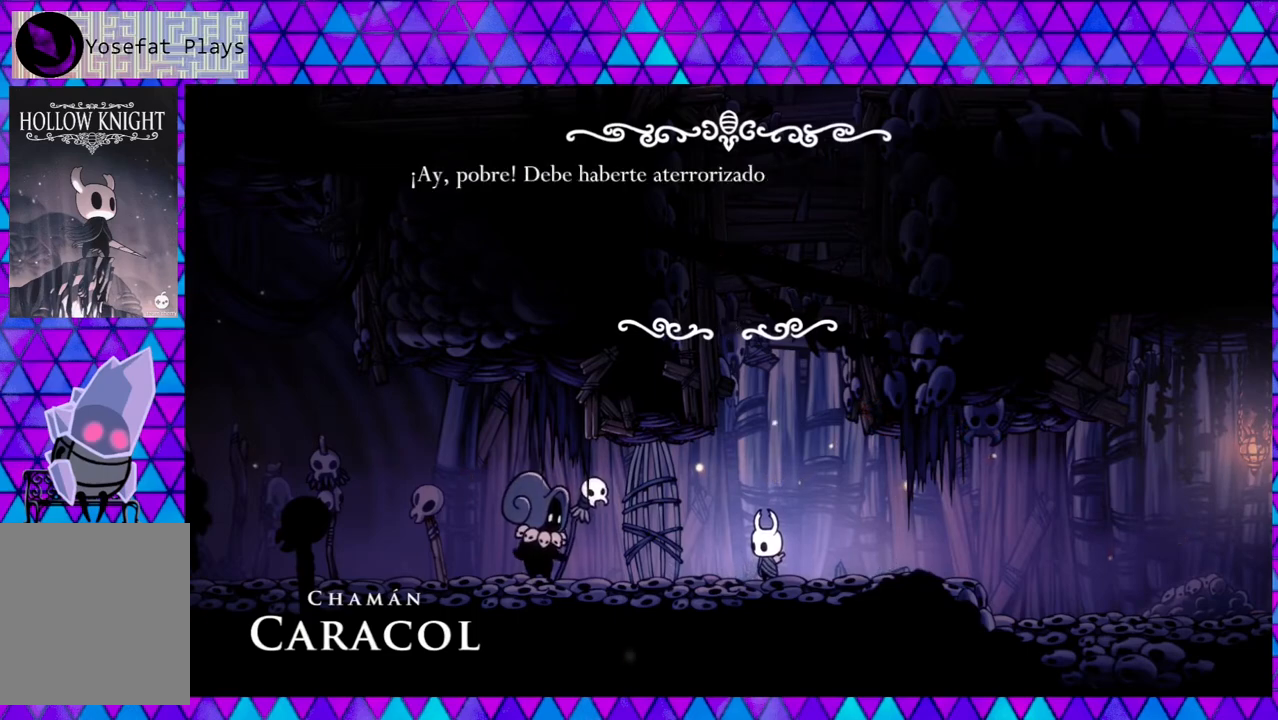
{"buttons": [], "left_stick": "center", "right_stick": "center", "events": []}
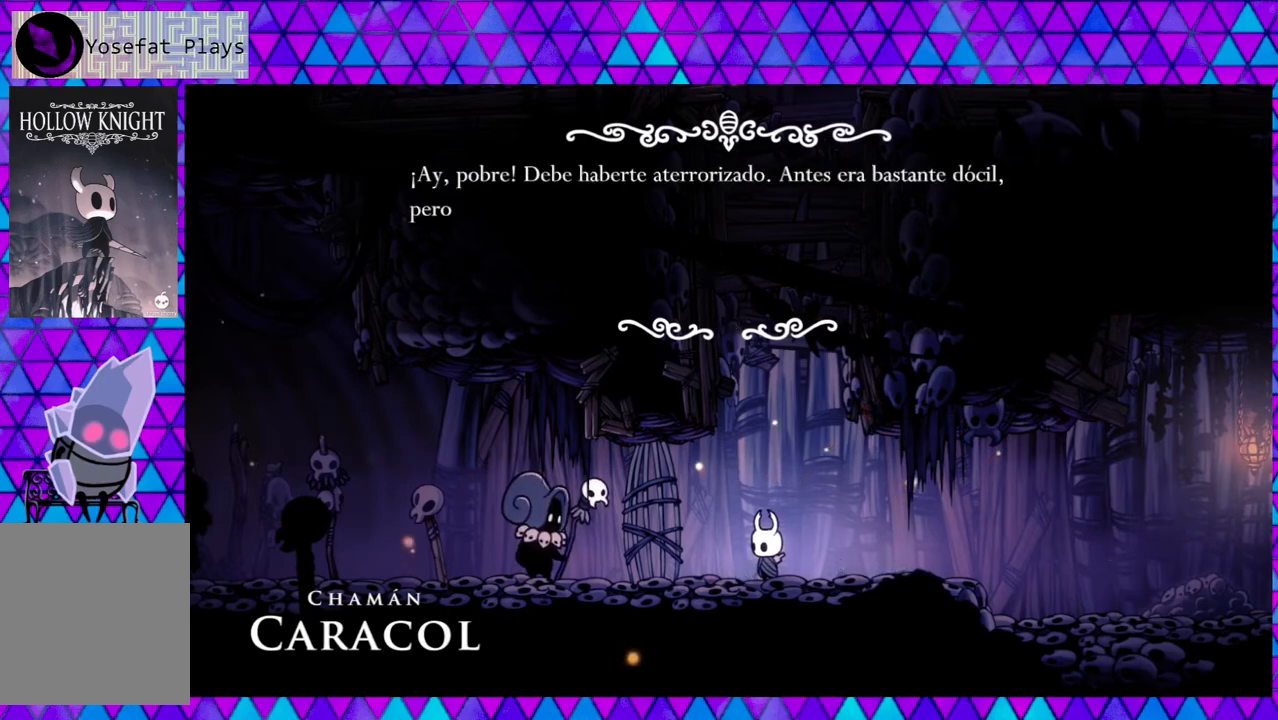
{"buttons": [], "left_stick": "center", "right_stick": "center", "events": []}
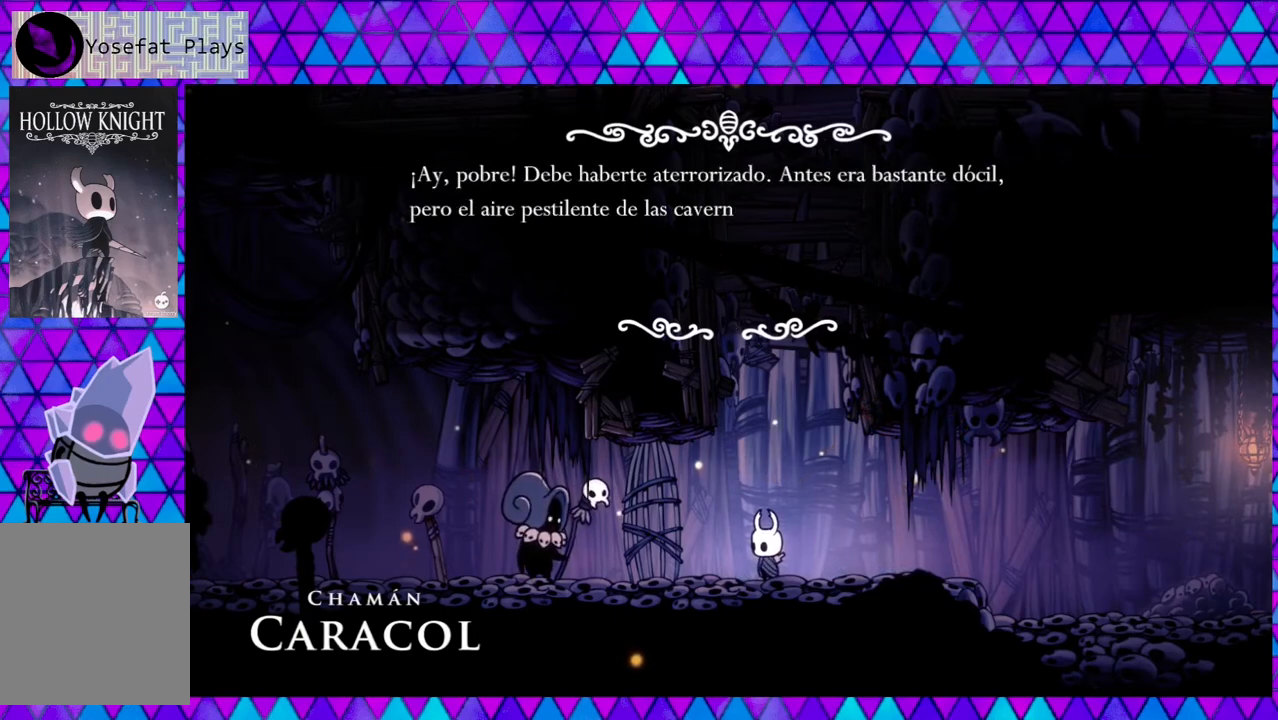
{"buttons": [], "left_stick": "center", "right_stick": "center", "events": []}
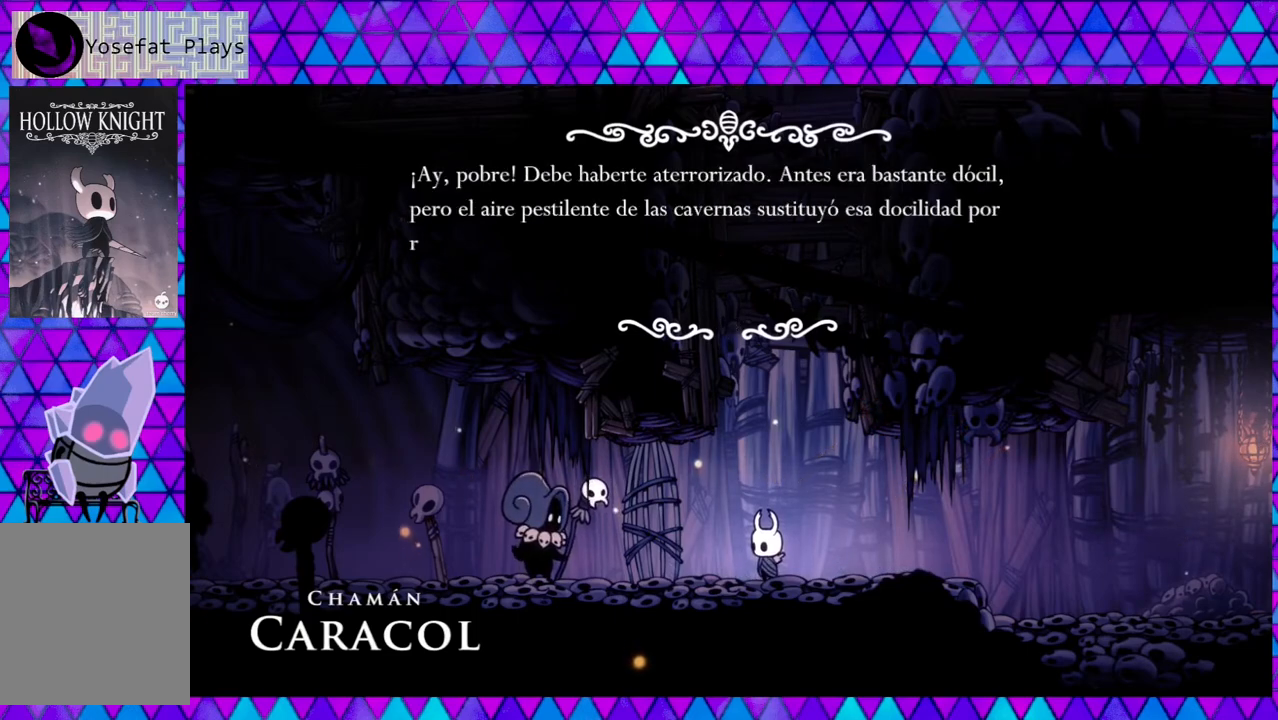
{"buttons": [], "left_stick": "center", "right_stick": "center", "events": [[367, "left_stick", "left"], [450, "left_stick", "center"]]}
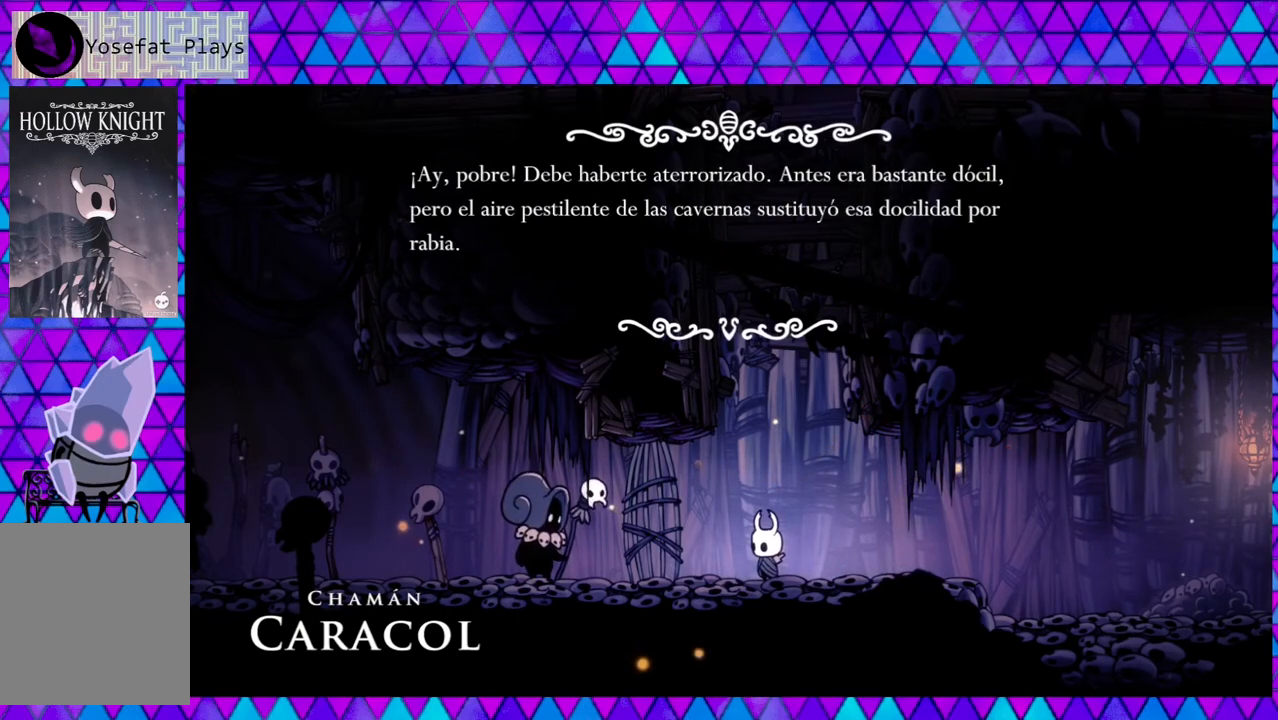
{"buttons": [], "left_stick": "center", "right_stick": "center", "events": []}
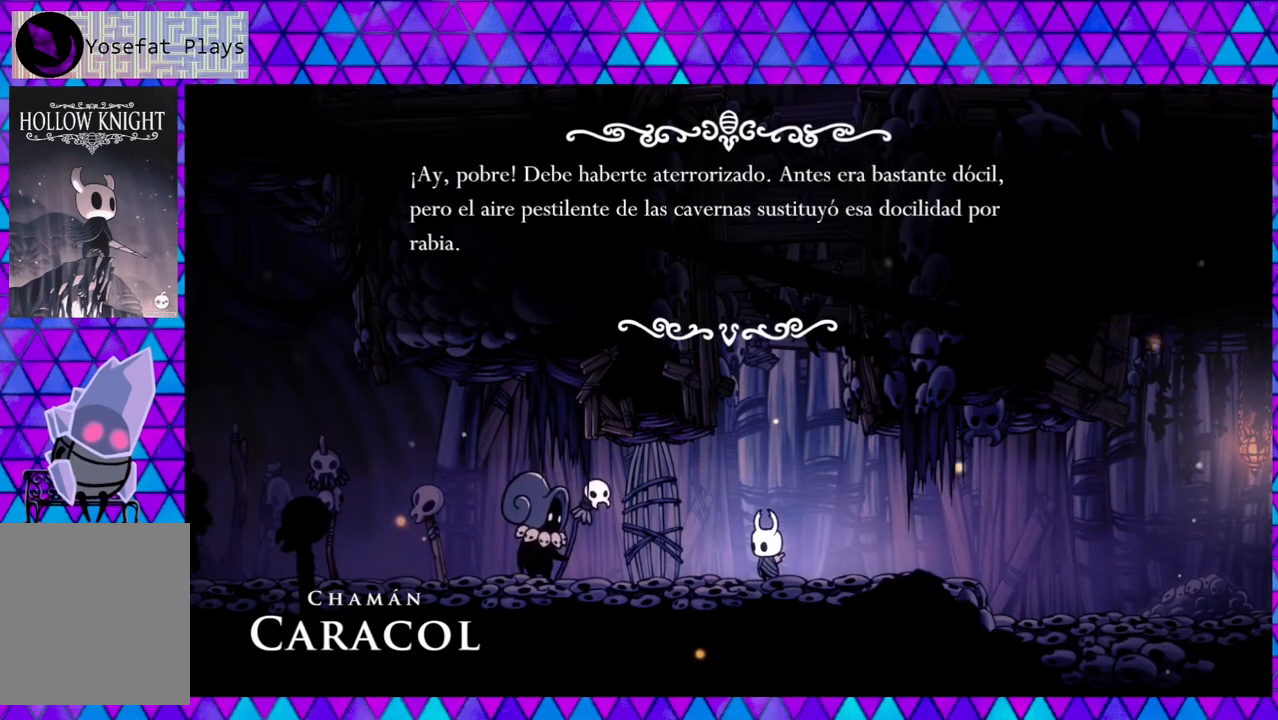
{"buttons": [], "left_stick": "center", "right_stick": "center", "events": [[250, "left_stick", "left"], [333, "left_stick", "center"]]}
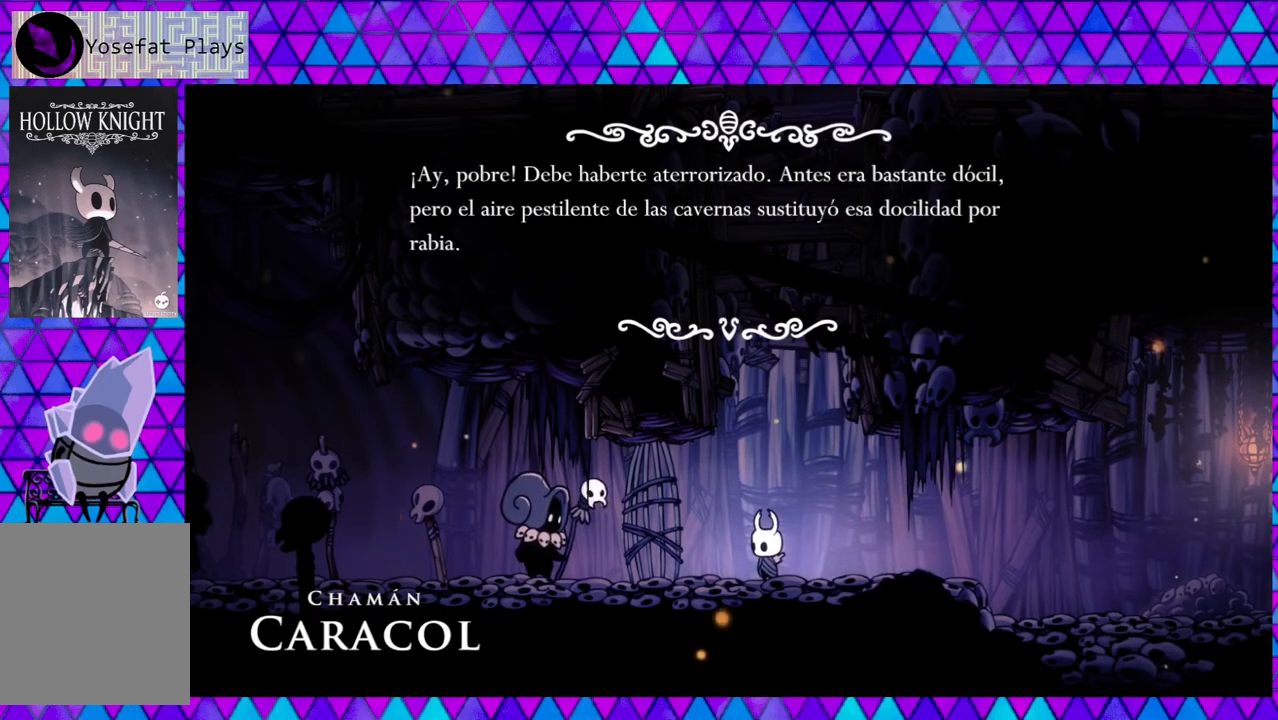
{"buttons": [], "left_stick": "center", "right_stick": "center", "events": [[133, "left_stick", "left"], [250, "left_stick", "center"]]}
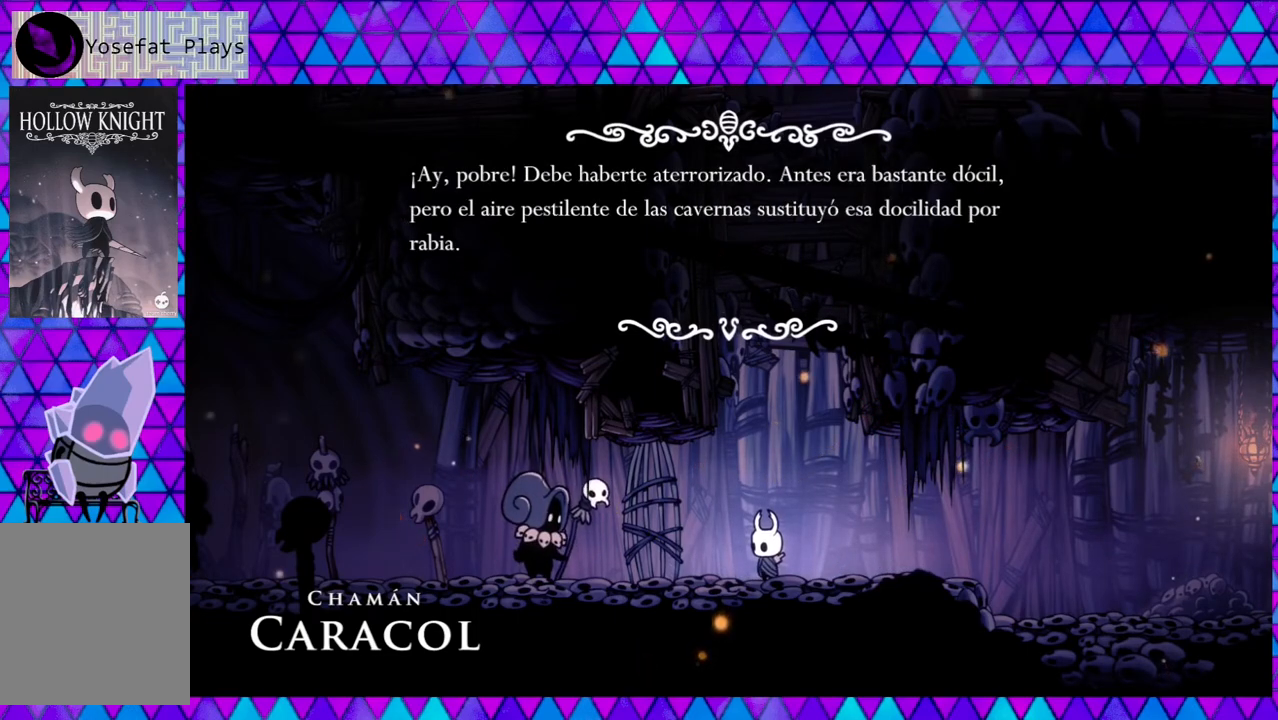
{"buttons": [], "left_stick": "center", "right_stick": "center", "events": []}
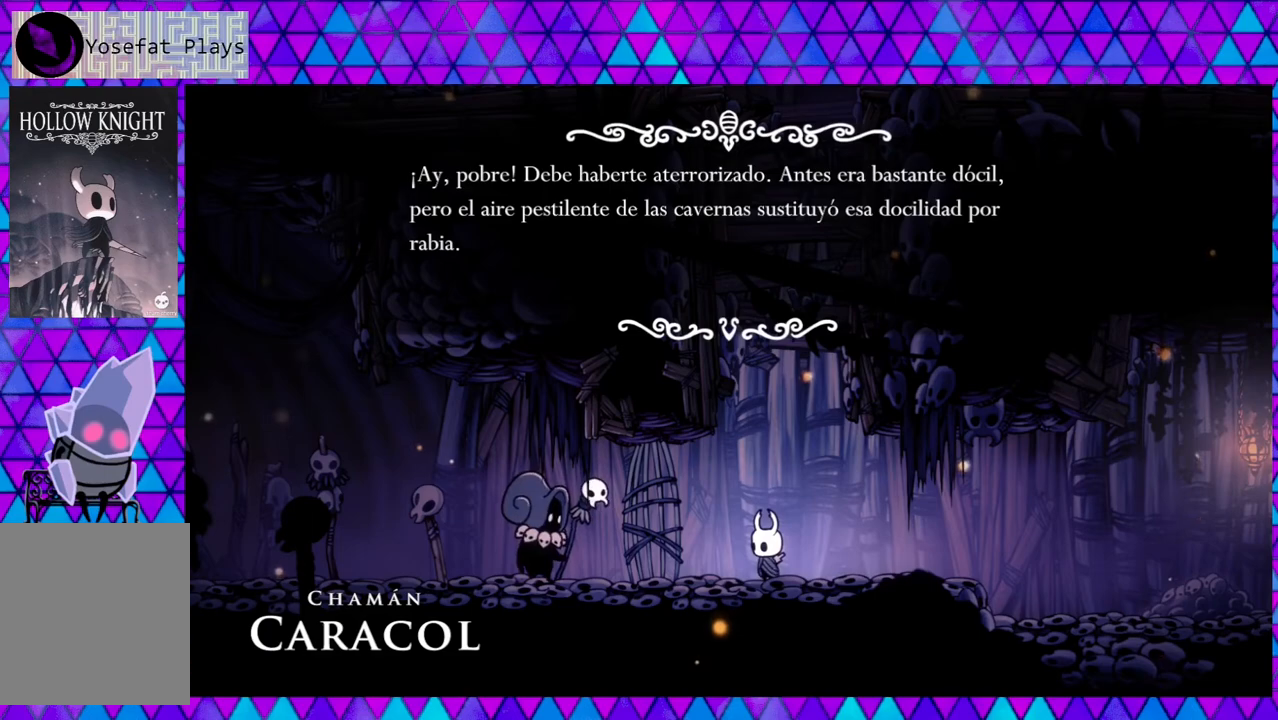
{"buttons": [], "left_stick": "center", "right_stick": "center", "events": []}
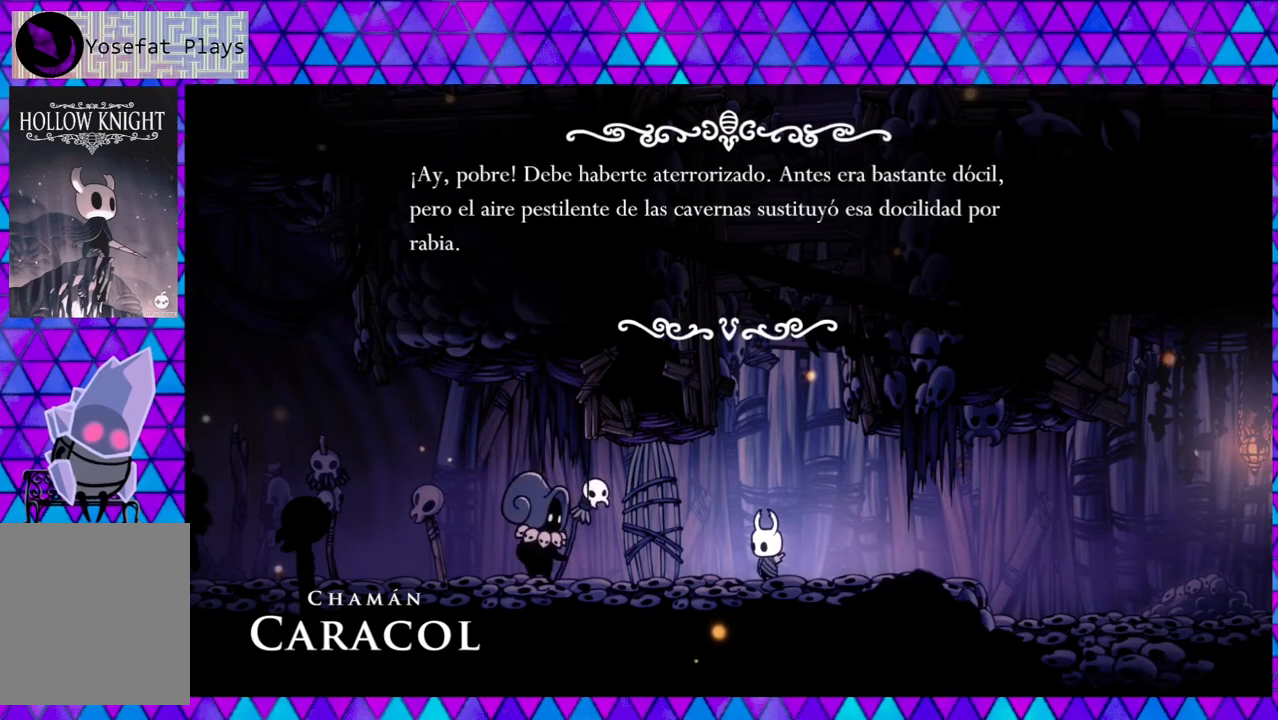
{"buttons": [], "left_stick": "center", "right_stick": "center", "events": []}
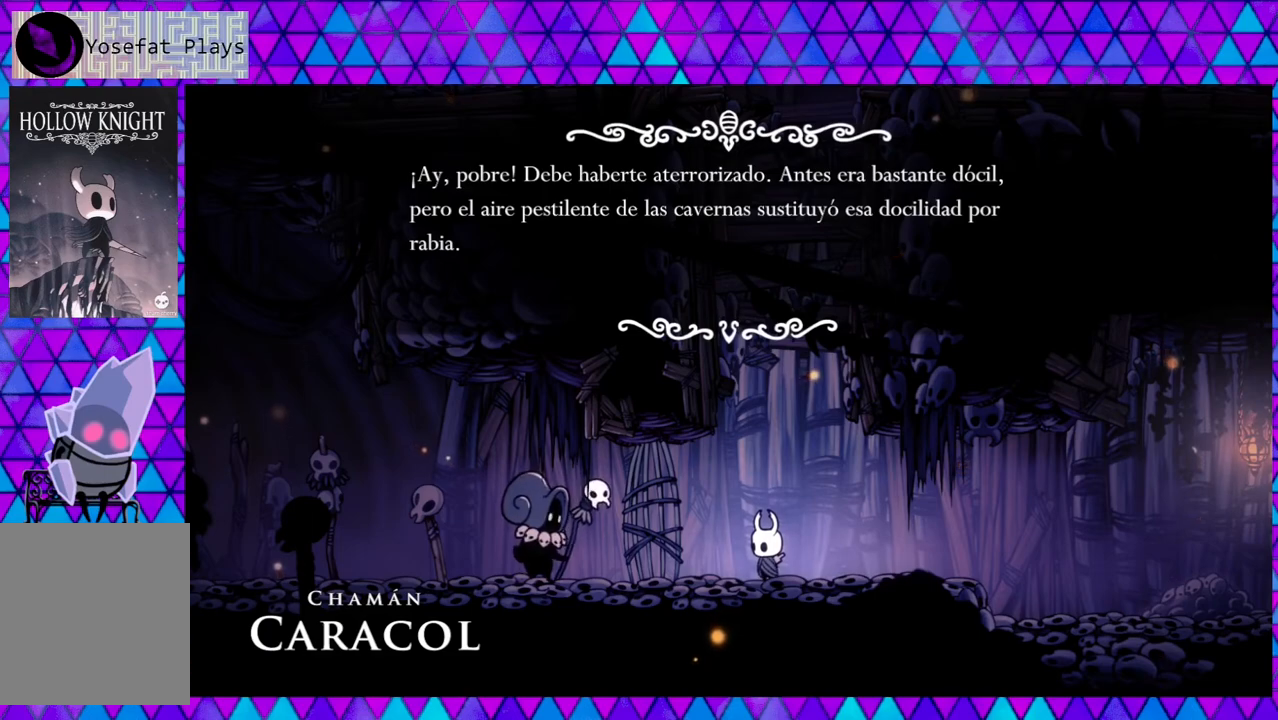
{"buttons": [], "left_stick": "center", "right_stick": "center", "events": [[267, "B", "down"], [417, "B", "up"]]}
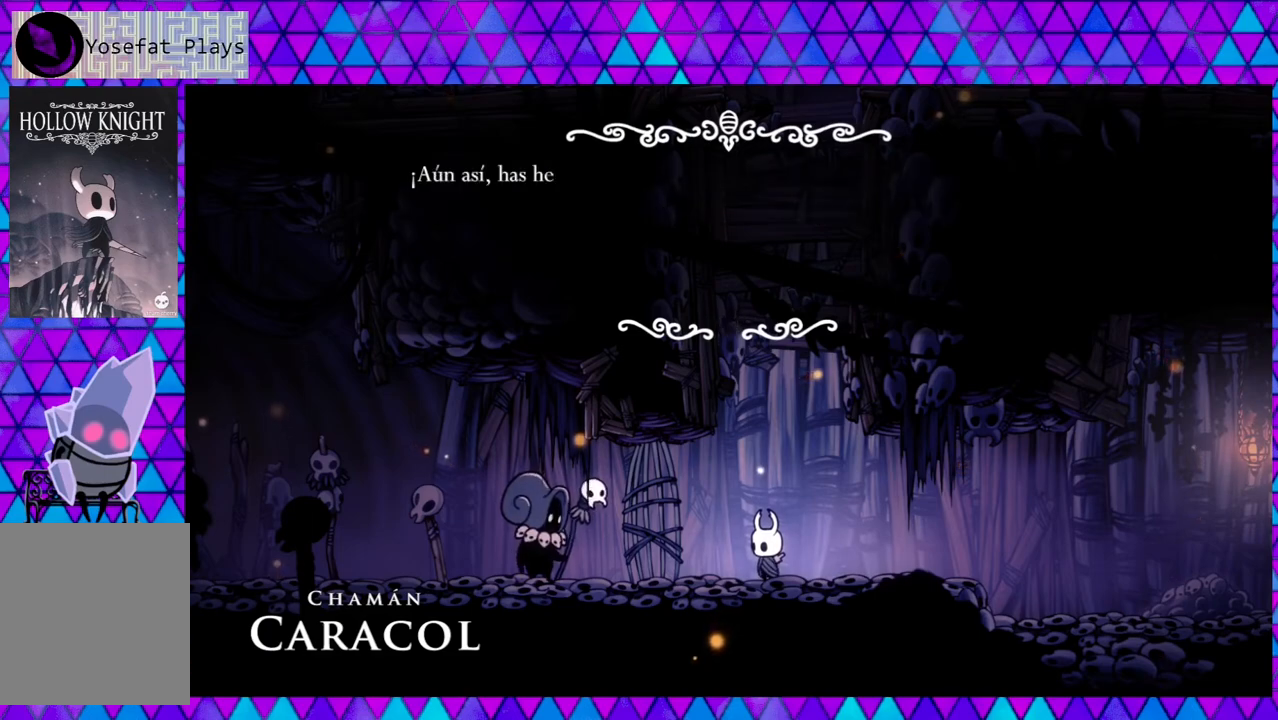
{"buttons": [], "left_stick": "center", "right_stick": "center", "events": []}
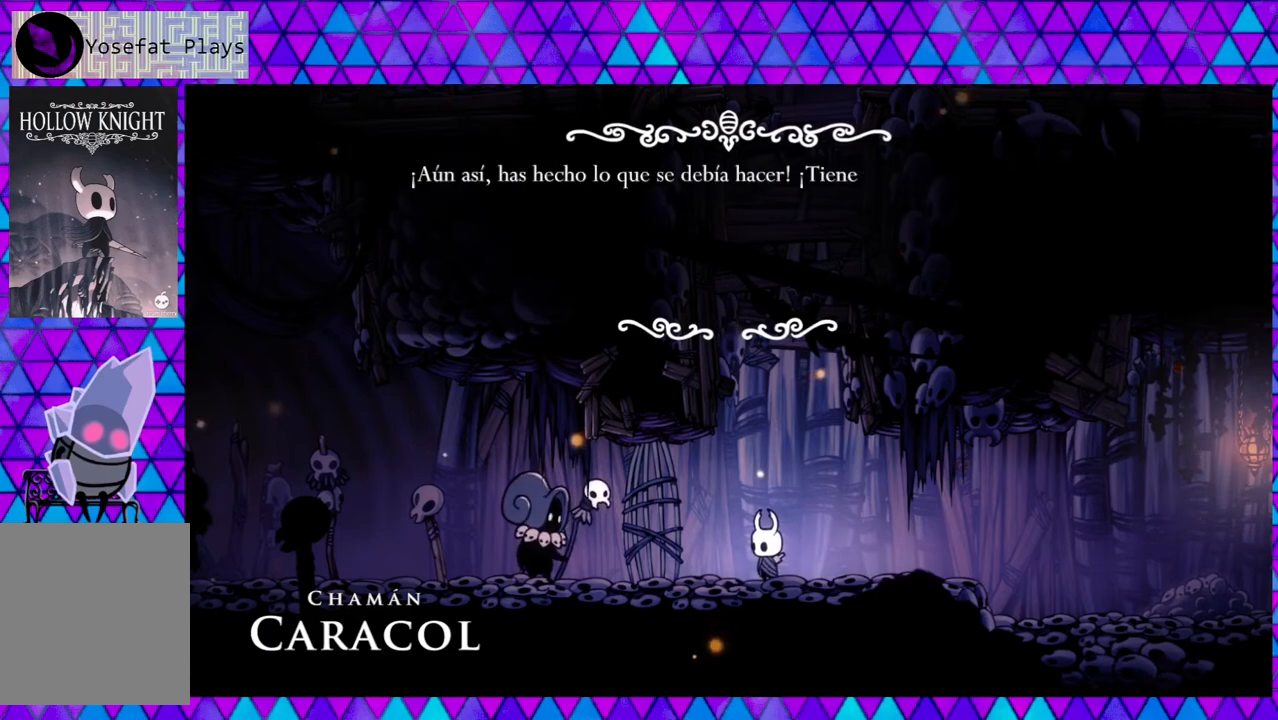
{"buttons": [], "left_stick": "center", "right_stick": "center", "events": []}